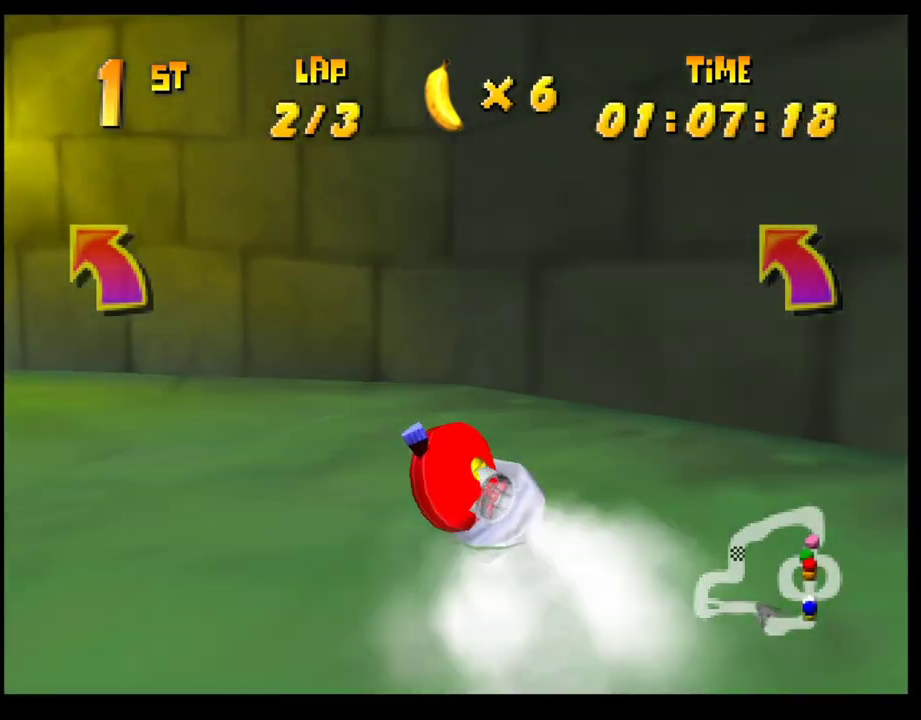
Gameplay with a controller (PlayStation layout); each line is a JSON object with the inputs held at the frame after it. "events" lists button and stick changes between this image and that frame as [ms after this image, input, new state], when the widget could be followed in between. Not read: R3 right_stick.
{"buttons": ["CROSS", "R1"], "left_stick": "center", "events": [[400, "left_stick", "center"]]}
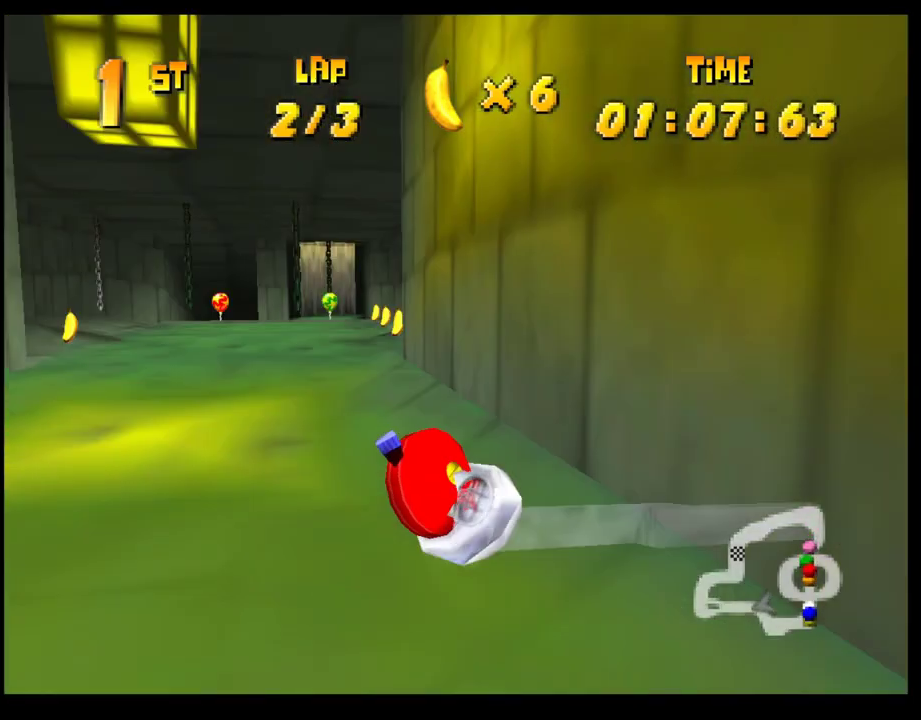
{"buttons": ["CROSS"], "left_stick": "left", "events": [[67, "left_stick", "right"], [117, "R1", "up"], [333, "left_stick", "center"], [500, "left_stick", "left"]]}
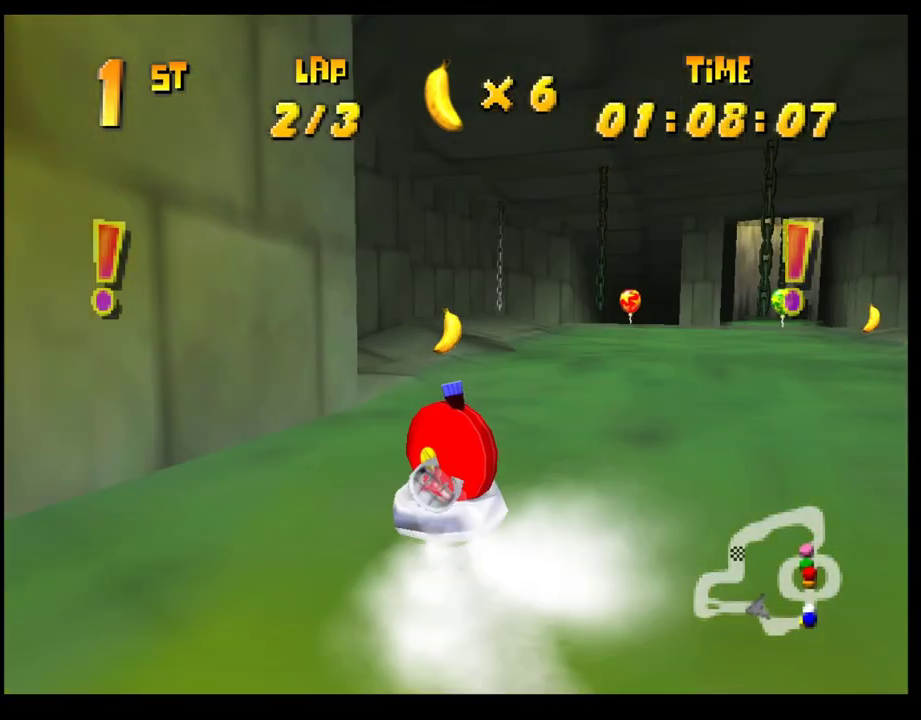
{"buttons": ["CROSS"], "left_stick": "center", "events": [[117, "left_stick", "center"], [167, "left_stick", "right"], [483, "left_stick", "center"]]}
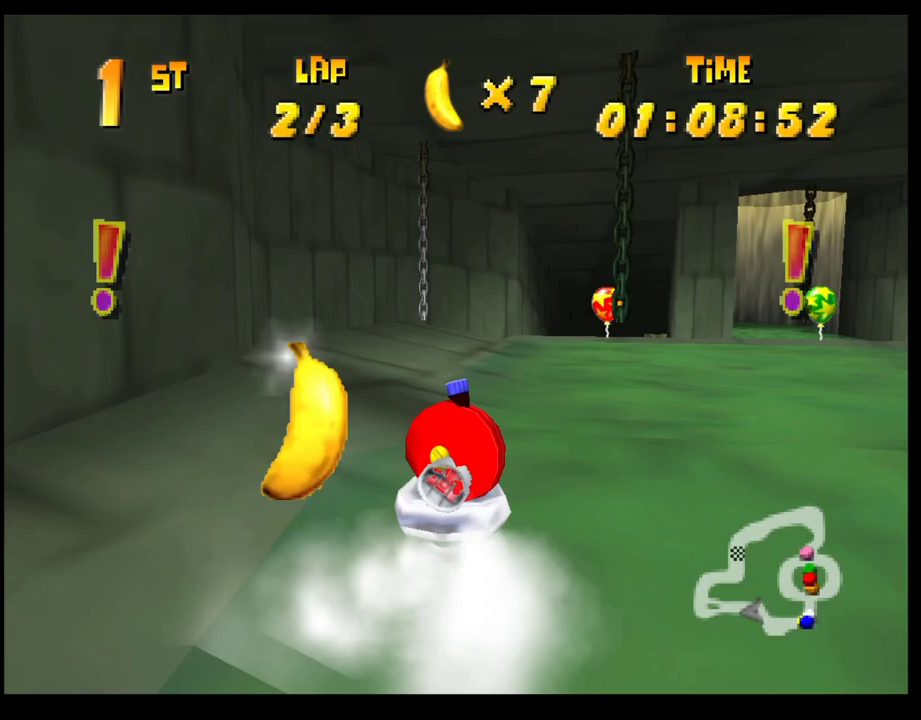
{"buttons": ["CROSS", "R1"], "left_stick": "center", "events": [[167, "left_stick", "left"], [283, "left_stick", "center"], [467, "R1", "down"]]}
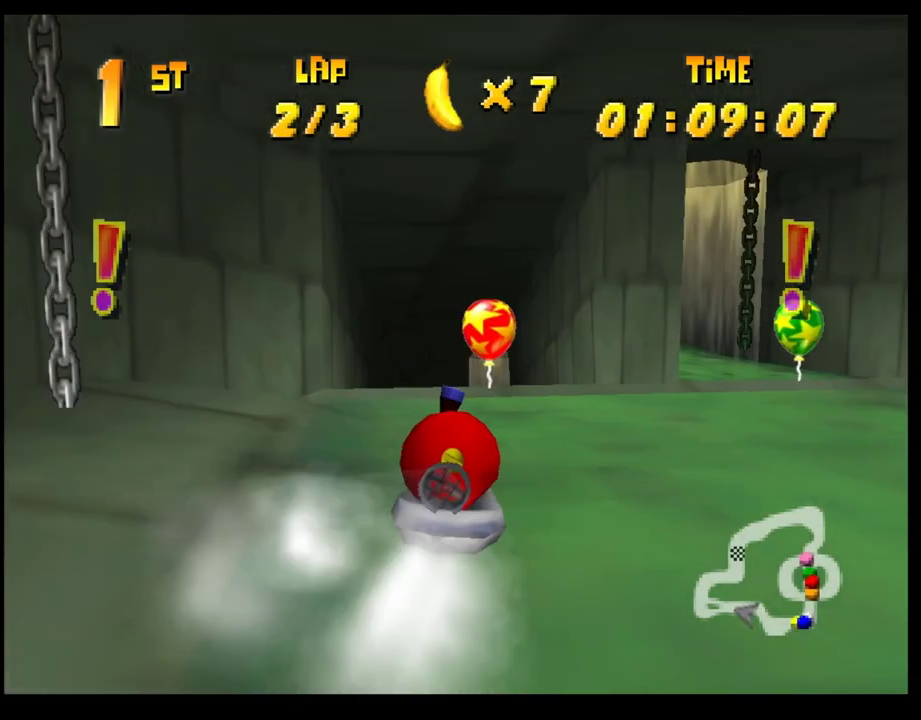
{"buttons": ["CROSS", "R1"], "left_stick": "center", "events": []}
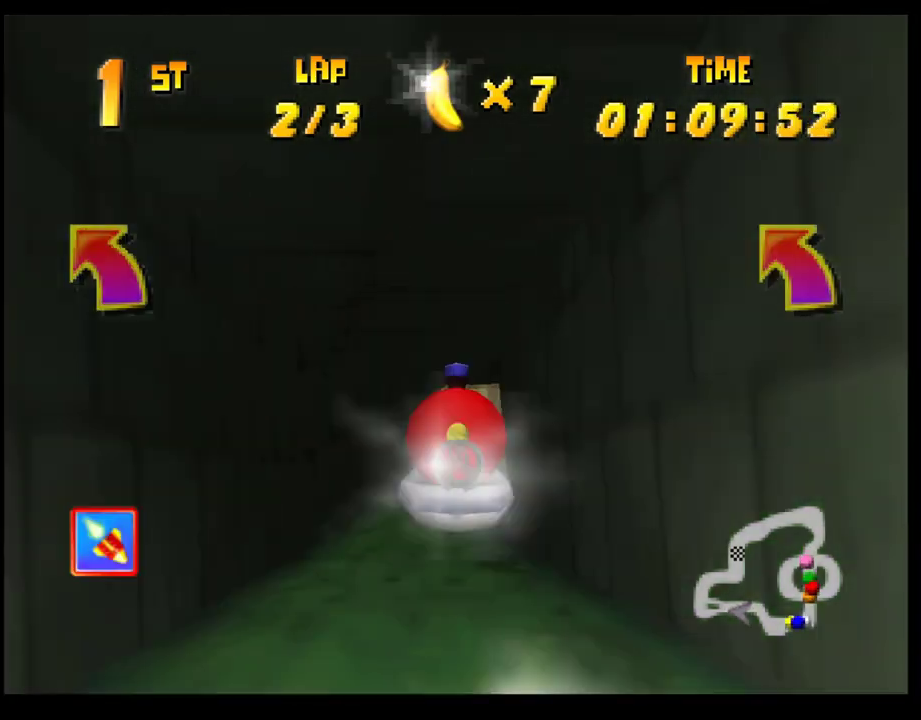
{"buttons": ["CROSS", "R1"], "left_stick": "center", "events": [[100, "left_stick", "right"], [400, "left_stick", "center"]]}
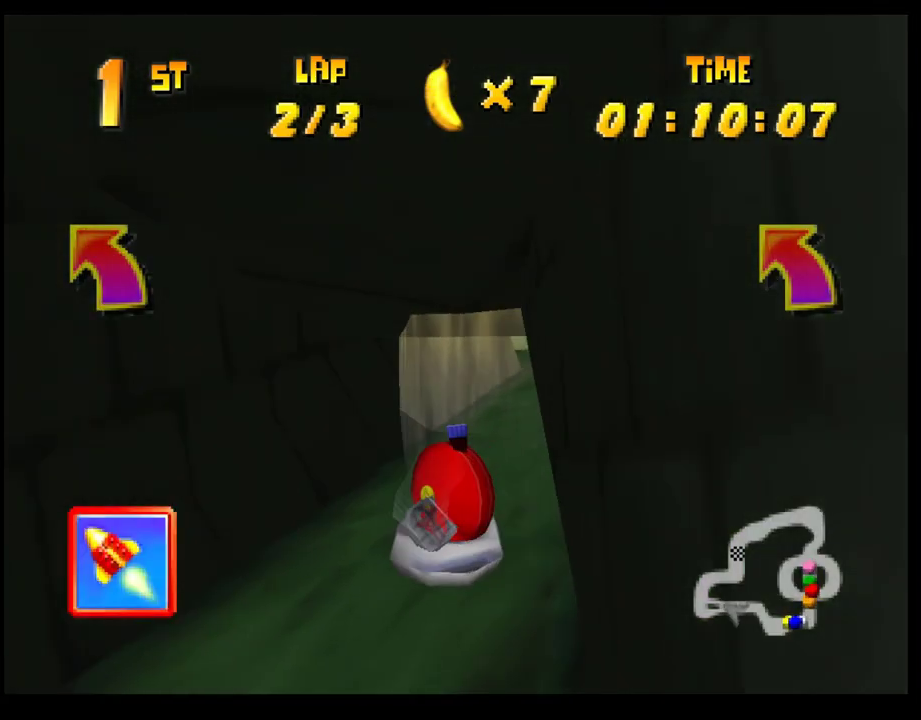
{"buttons": ["CROSS", "R1"], "left_stick": "left", "events": [[183, "left_stick", "left"]]}
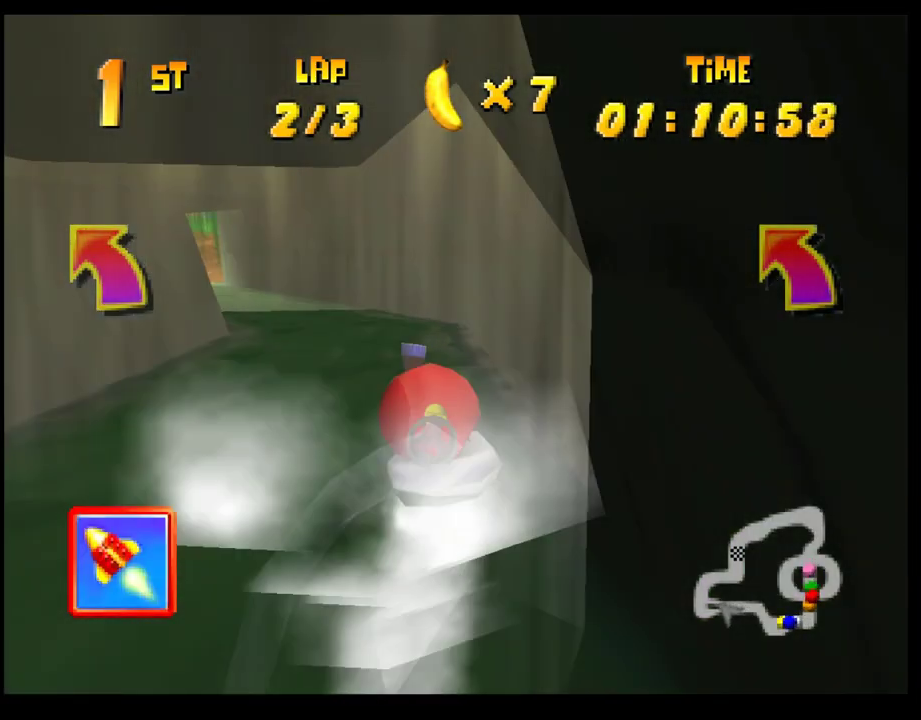
{"buttons": ["CROSS"], "left_stick": "center", "events": [[217, "left_stick", "center"], [450, "R1", "up"]]}
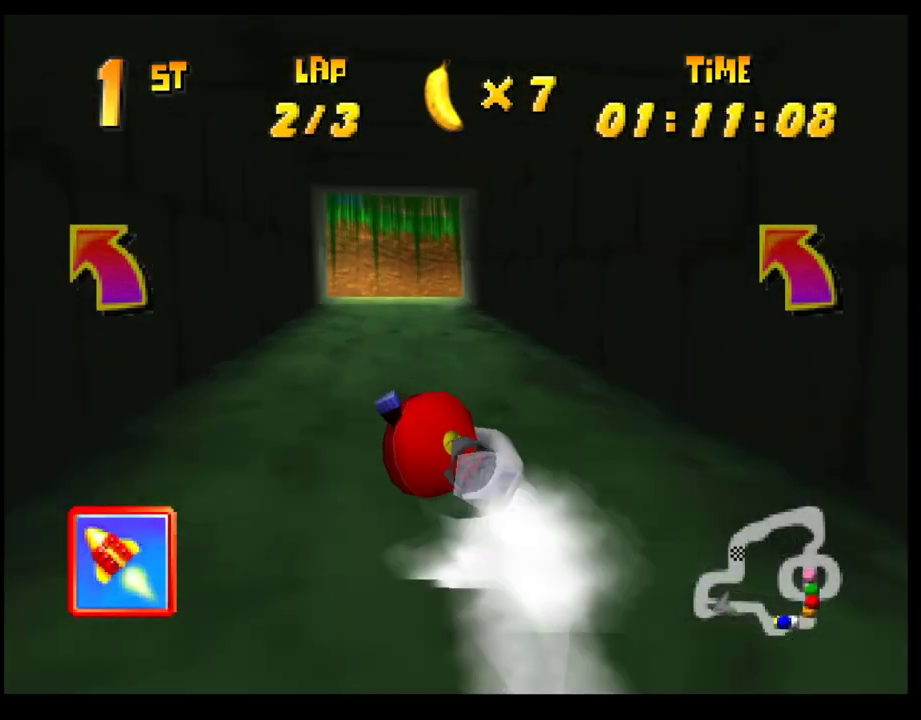
{"buttons": ["CROSS"], "left_stick": "right", "events": [[200, "left_stick", "right"]]}
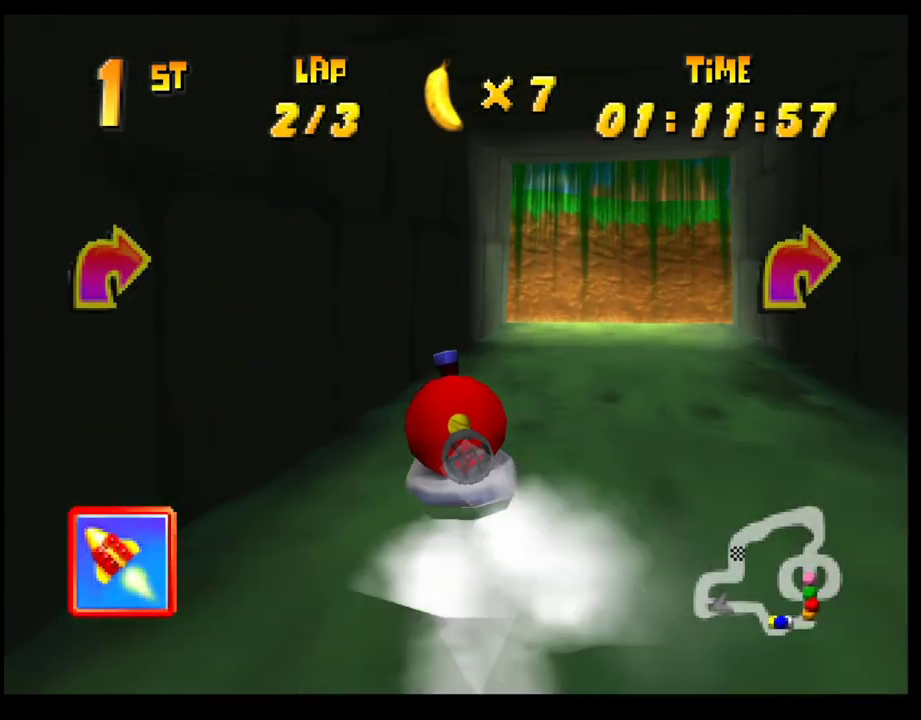
{"buttons": ["CROSS", "R1"], "left_stick": "right", "events": [[283, "R1", "down"]]}
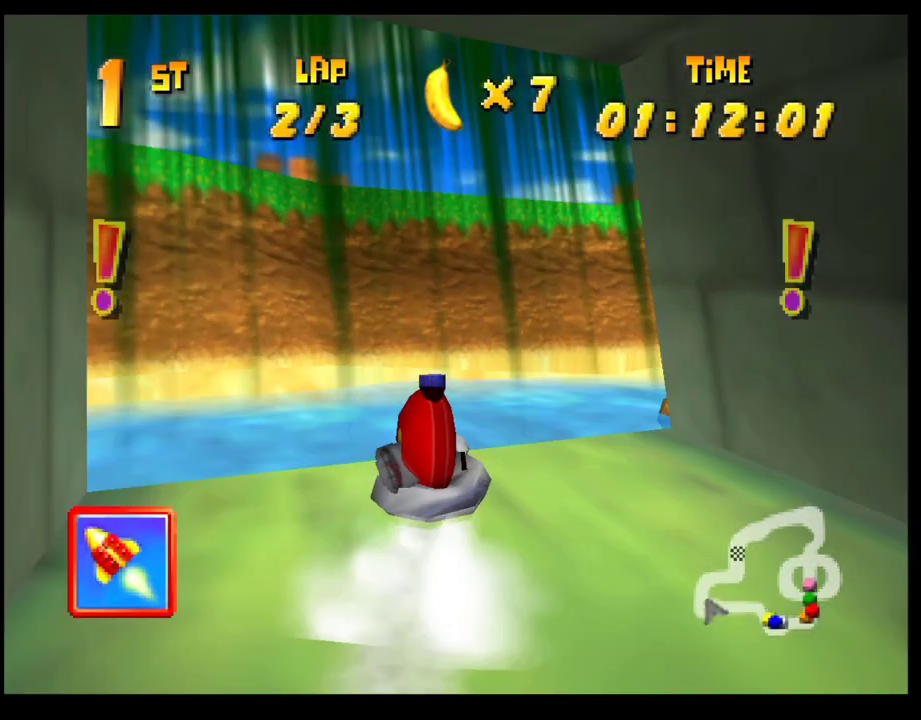
{"buttons": ["CROSS", "R1"], "left_stick": "left", "events": [[183, "left_stick", "center"], [267, "left_stick", "left"]]}
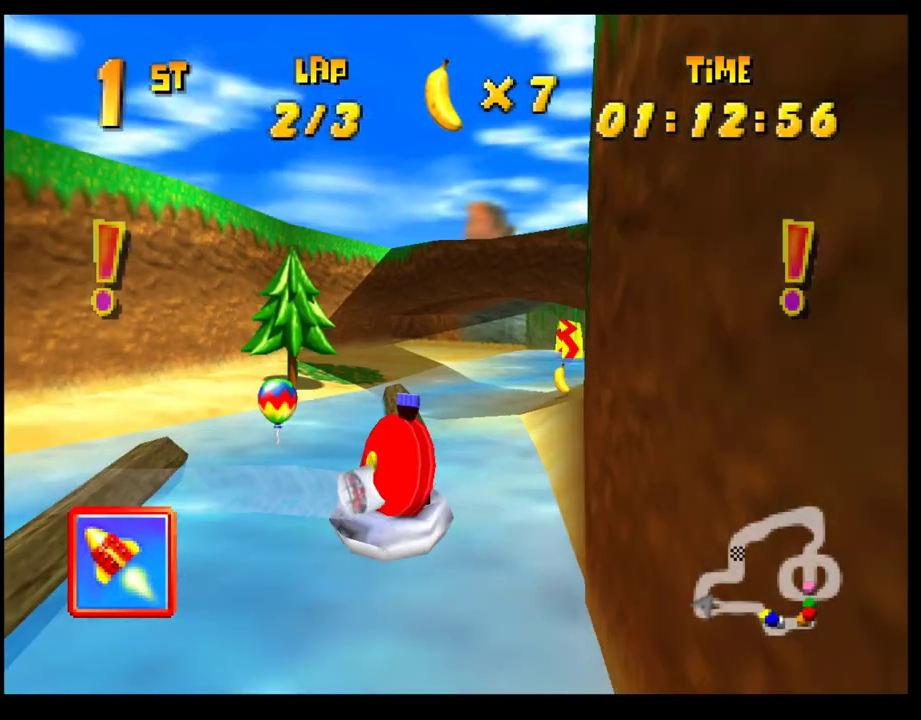
{"buttons": ["CROSS", "R1"], "left_stick": "right", "events": [[183, "left_stick", "center"], [317, "left_stick", "right"], [383, "R1", "up"], [483, "R1", "down"]]}
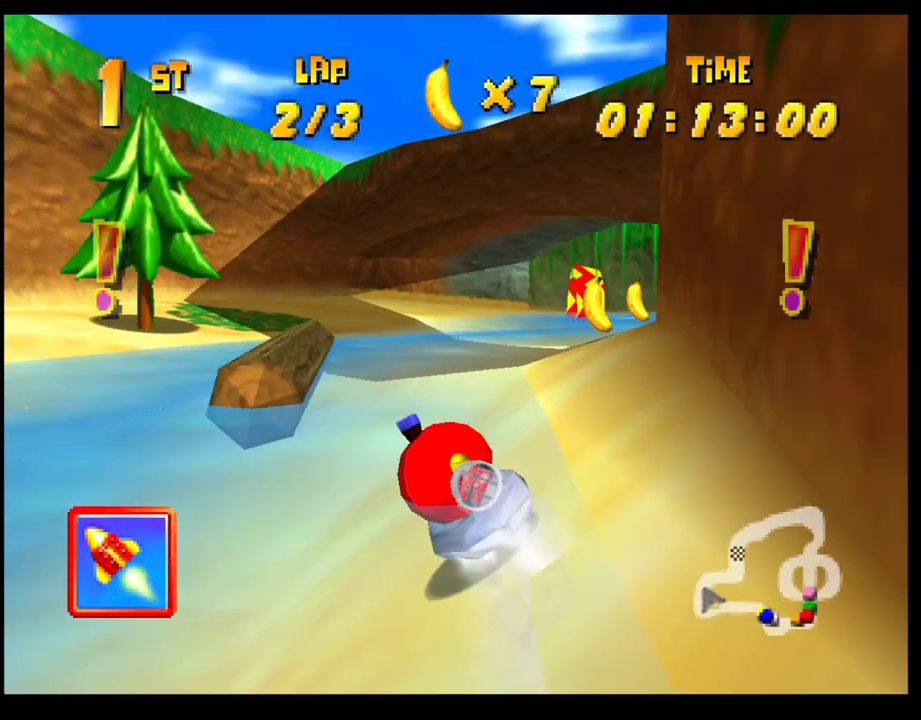
{"buttons": ["CROSS"], "left_stick": "right", "events": [[100, "left_stick", "center"], [300, "R1", "up"], [433, "left_stick", "right"]]}
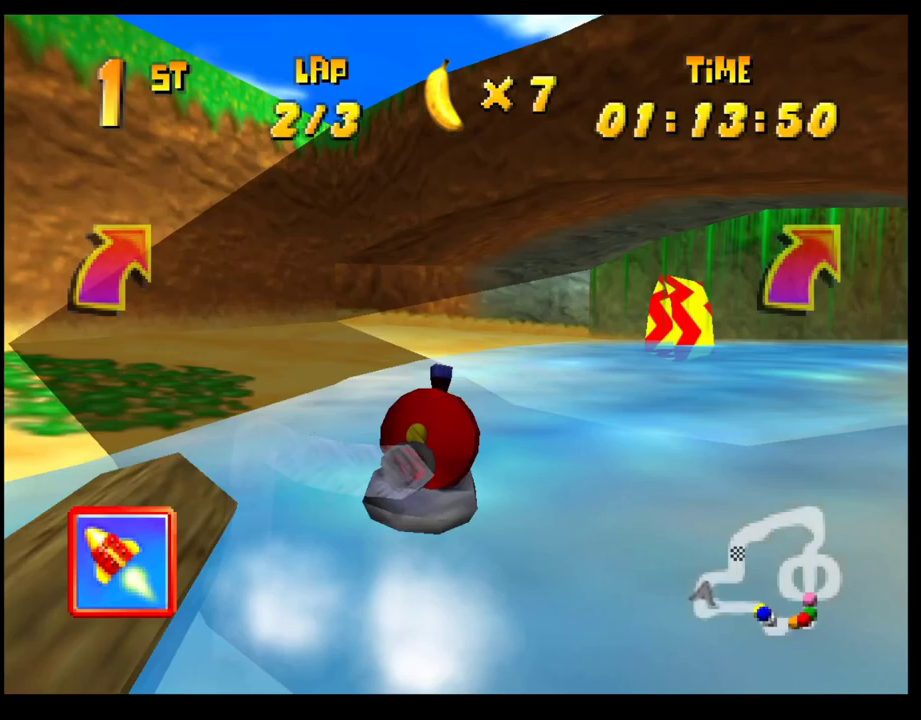
{"buttons": ["CROSS", "R1"], "left_stick": "right", "events": [[33, "left_stick", "center"], [267, "left_stick", "right"], [283, "R1", "down"]]}
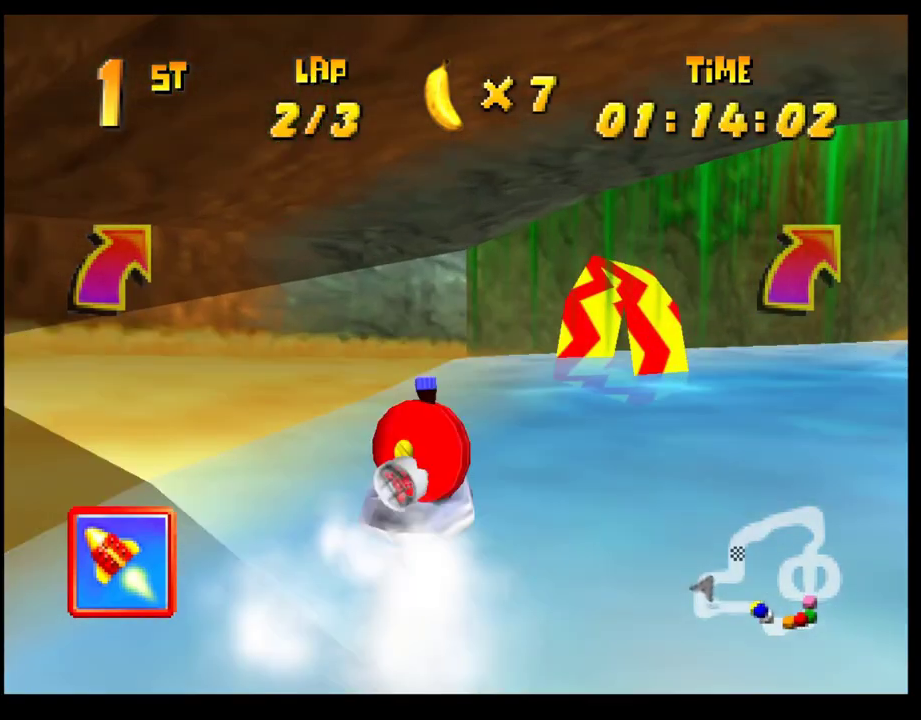
{"buttons": [], "left_stick": "center", "events": [[167, "R1", "up"], [200, "CROSS", "up"], [233, "left_stick", "center"]]}
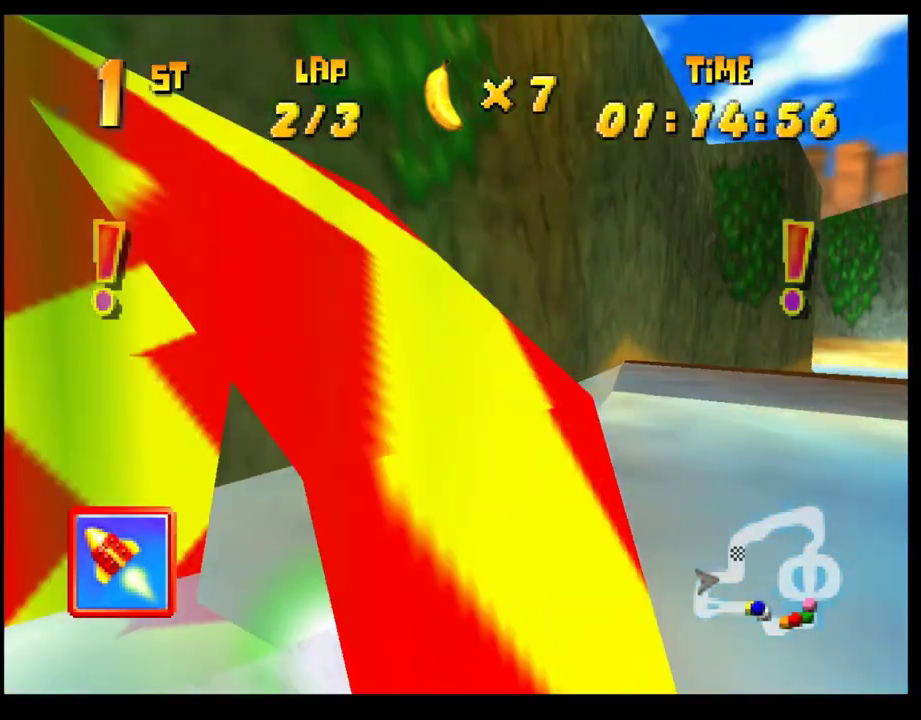
{"buttons": ["CROSS"], "left_stick": "center", "events": [[250, "left_stick", "right"], [400, "CROSS", "down"], [417, "left_stick", "center"]]}
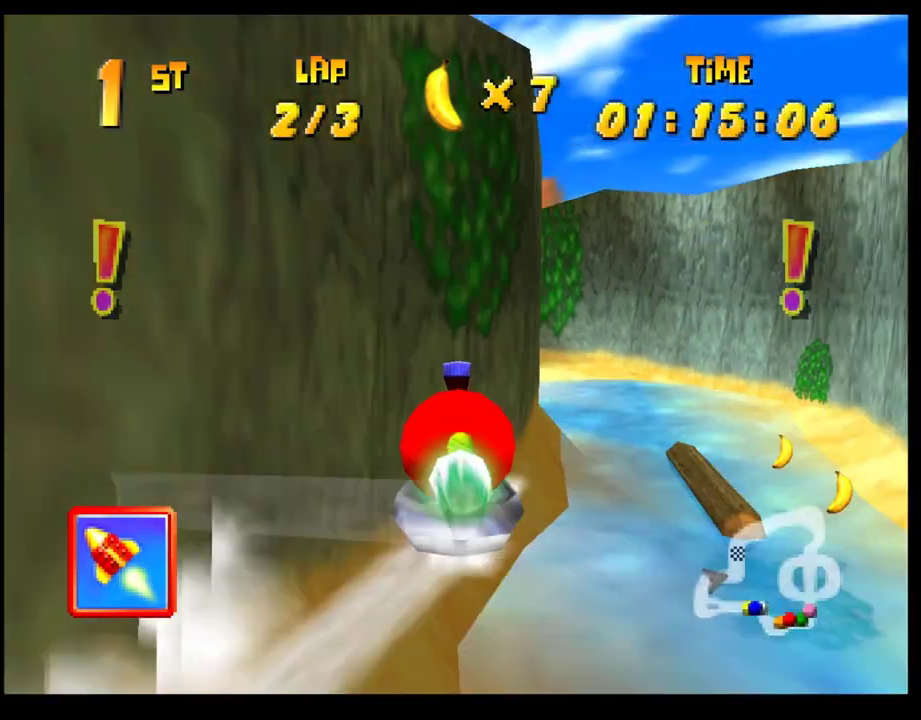
{"buttons": ["CROSS", "R1"], "left_stick": "left", "events": [[200, "left_stick", "left"], [333, "R1", "down"]]}
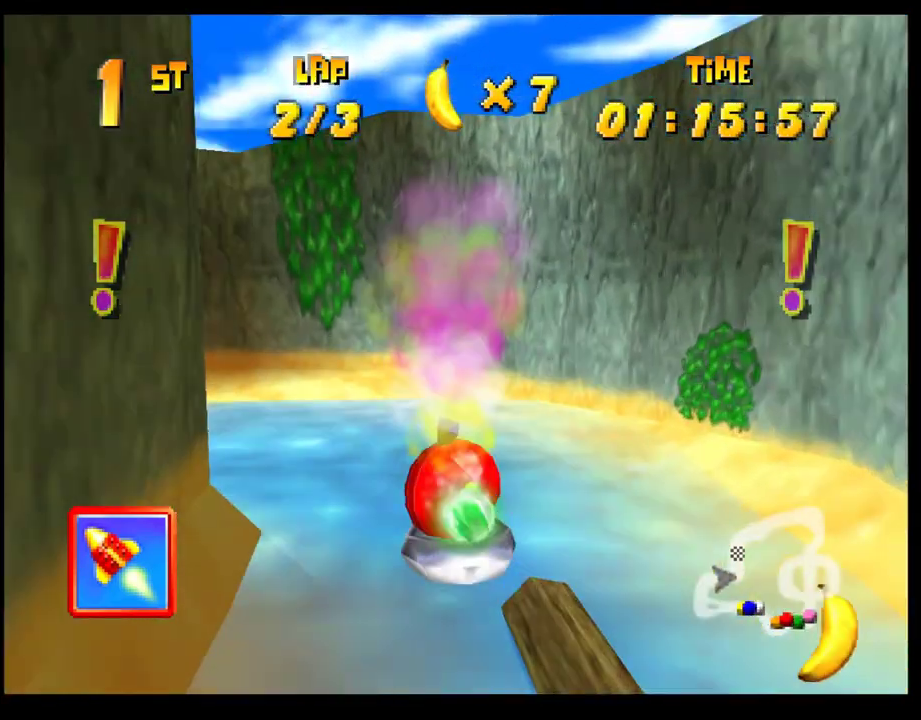
{"buttons": ["CROSS", "R1"], "left_stick": "left", "events": []}
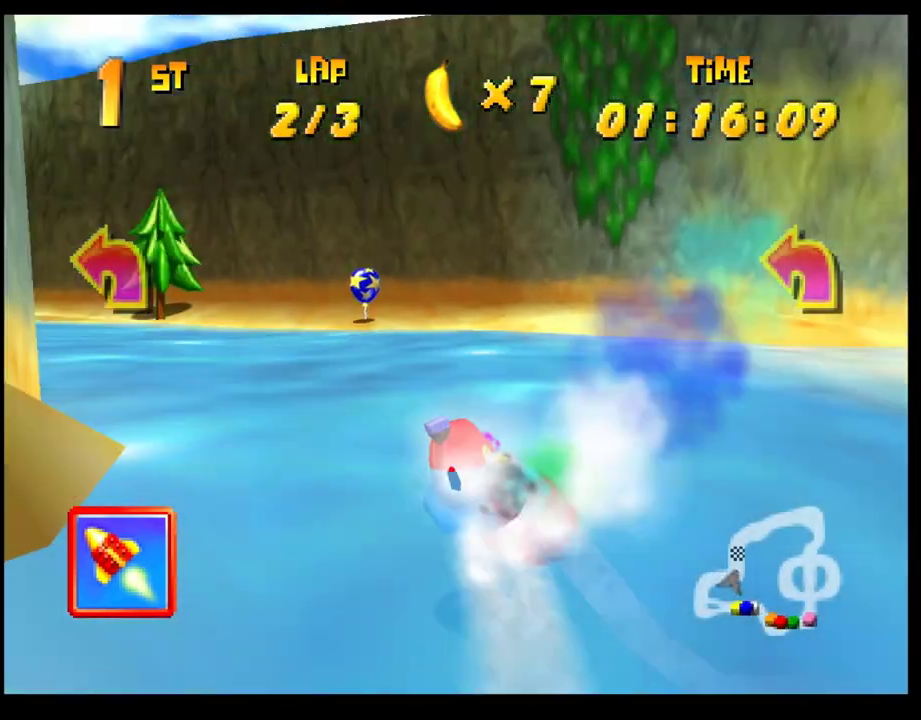
{"buttons": ["CROSS", "R1"], "left_stick": "right", "events": [[317, "left_stick", "right"]]}
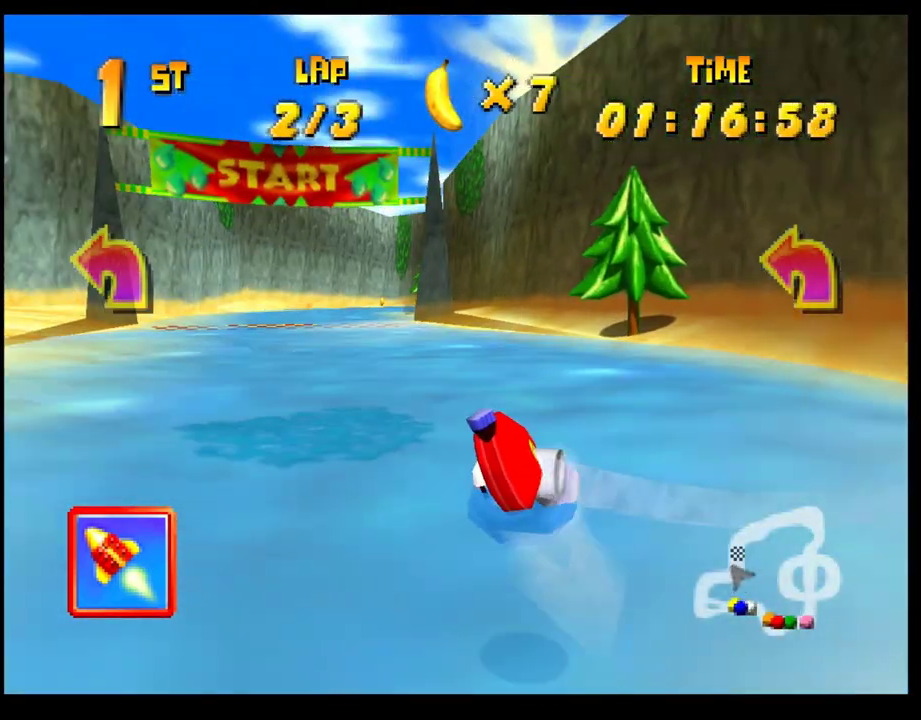
{"buttons": ["CROSS", "R1"], "left_stick": "left", "events": [[350, "left_stick", "center"], [450, "left_stick", "left"]]}
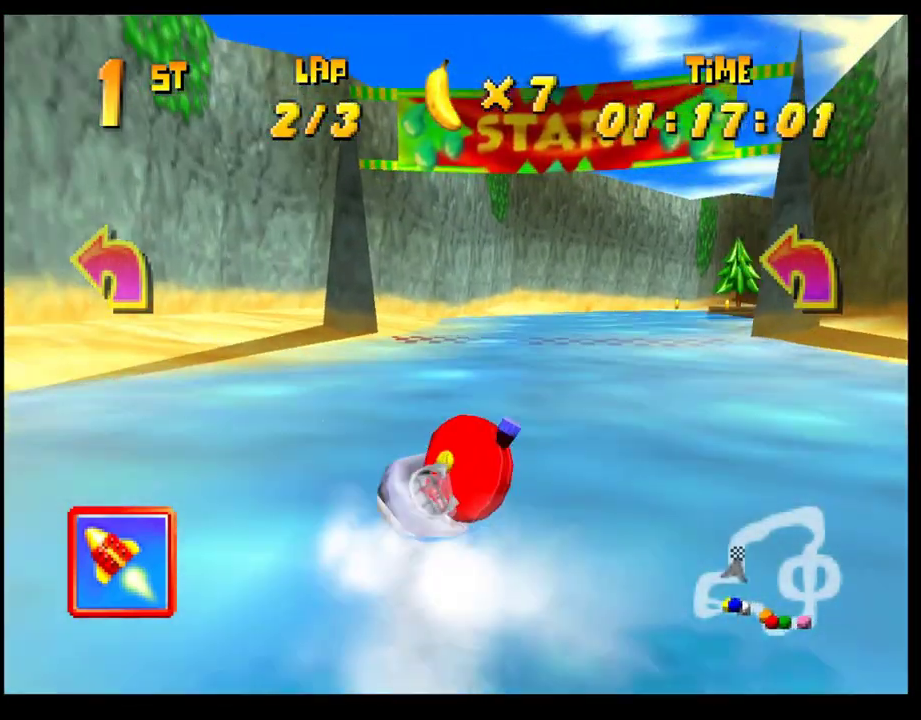
{"buttons": ["CROSS", "R1"], "left_stick": "right", "events": [[300, "left_stick", "center"], [367, "left_stick", "right"]]}
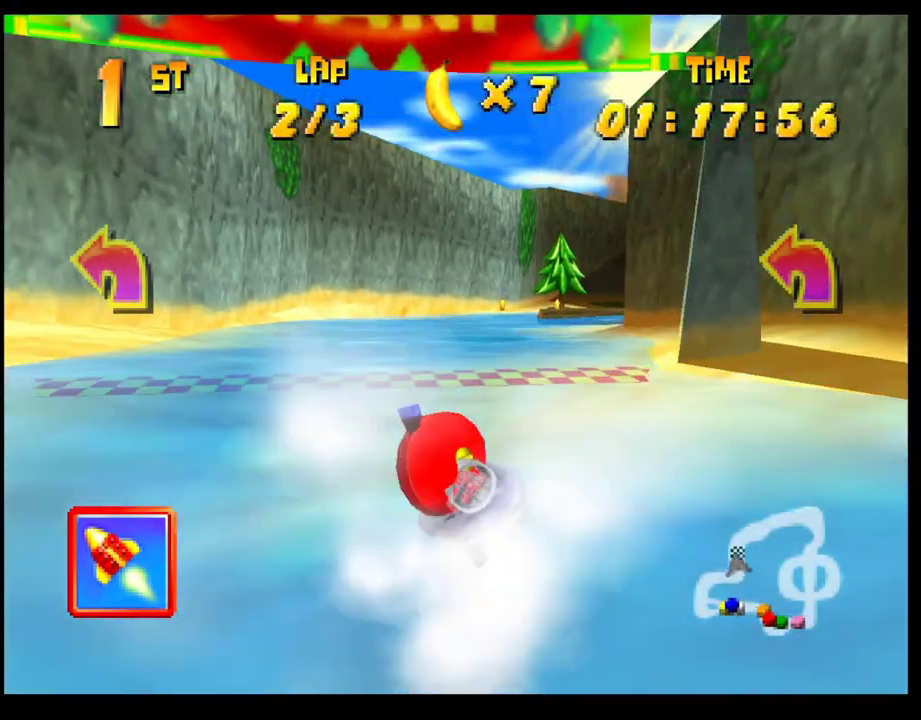
{"buttons": ["CROSS", "R1"], "left_stick": "left", "events": [[317, "left_stick", "center"], [433, "left_stick", "left"]]}
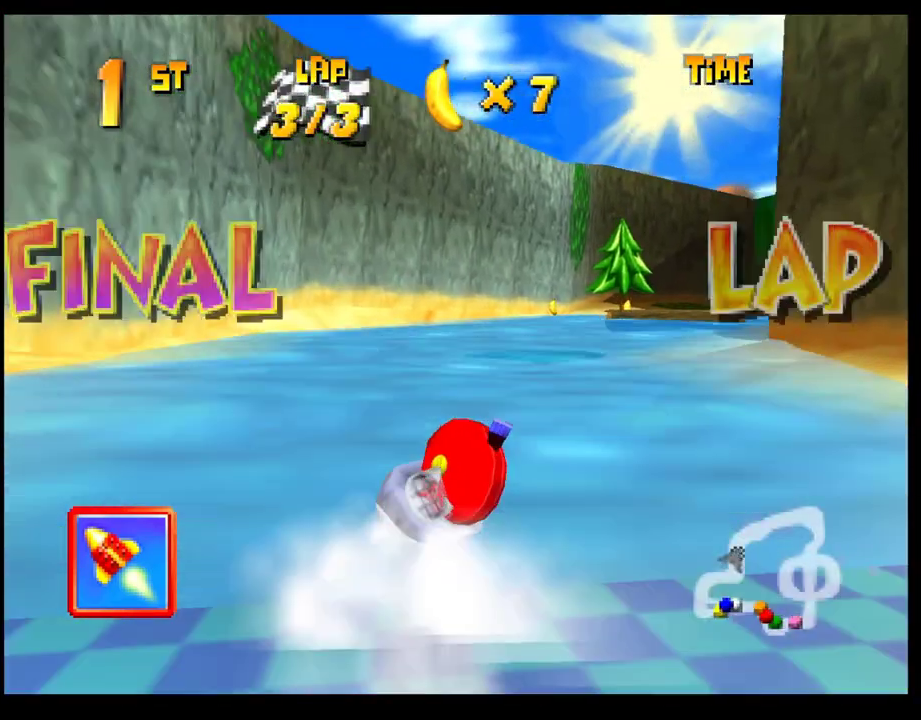
{"buttons": ["CROSS", "R1"], "left_stick": "right", "events": [[167, "left_stick", "center"], [250, "left_stick", "right"]]}
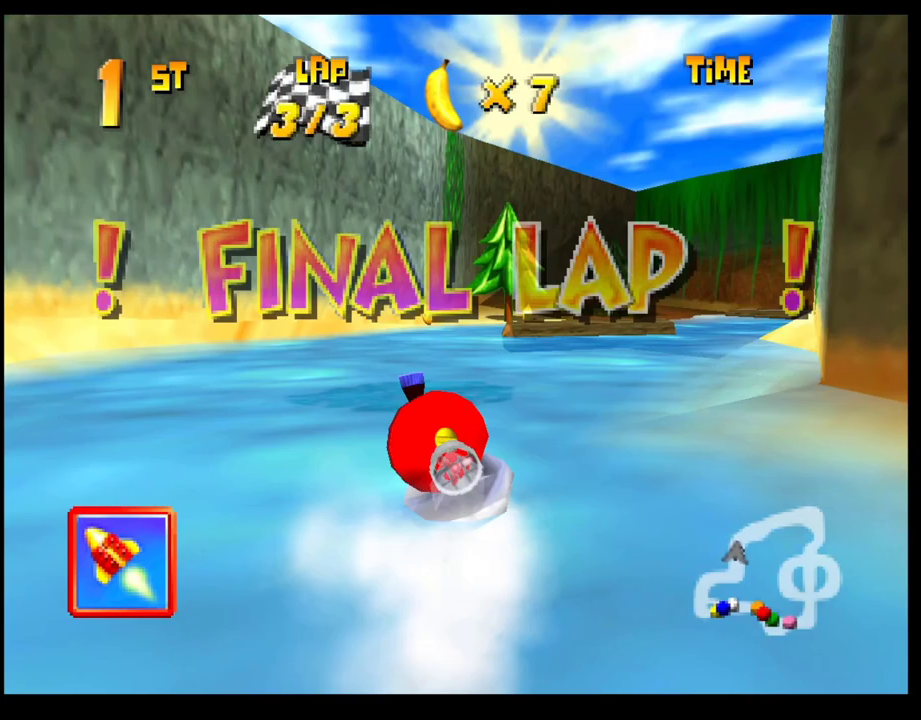
{"buttons": ["CROSS", "R1"], "left_stick": "center", "events": [[400, "left_stick", "center"]]}
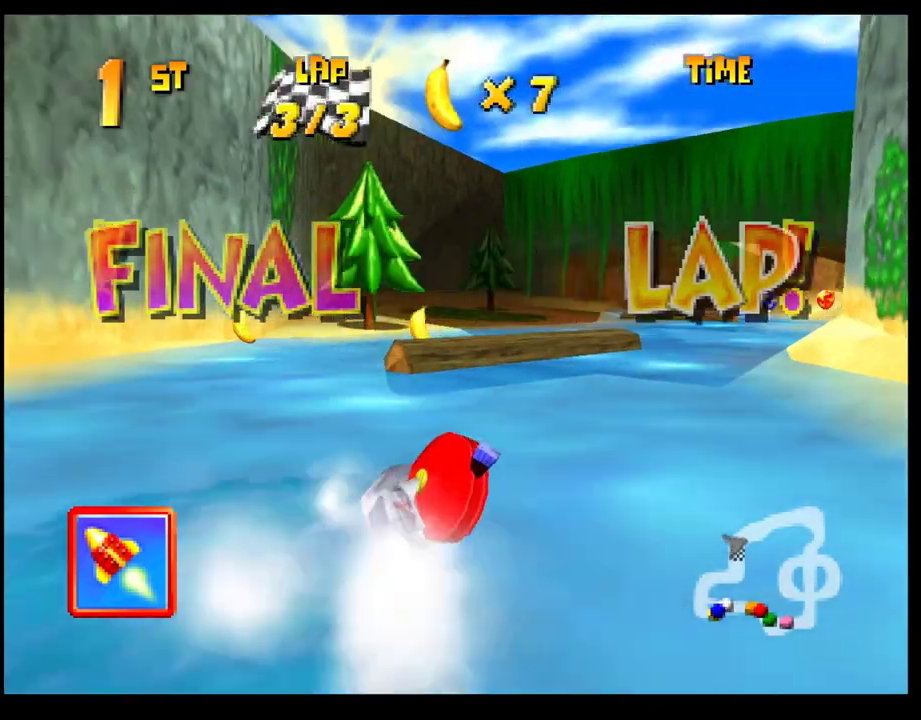
{"buttons": ["CROSS", "R1"], "left_stick": "center", "events": [[50, "left_stick", "left"], [250, "left_stick", "center"], [333, "left_stick", "right"], [450, "left_stick", "center"]]}
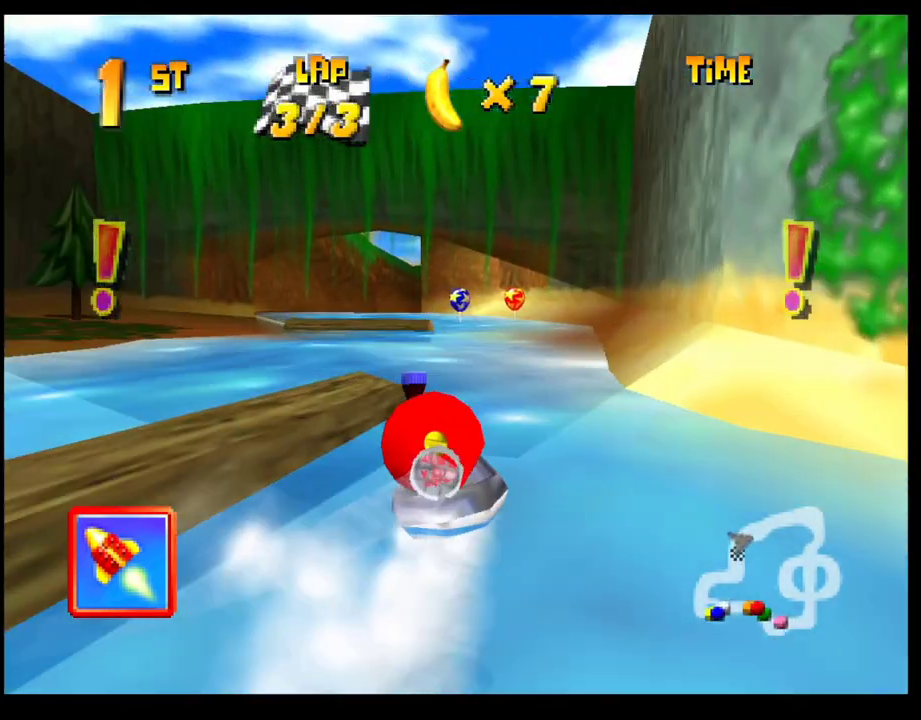
{"buttons": ["CROSS"], "left_stick": "right", "events": [[67, "left_stick", "left"], [267, "R1", "up"], [267, "left_stick", "center"], [483, "left_stick", "right"]]}
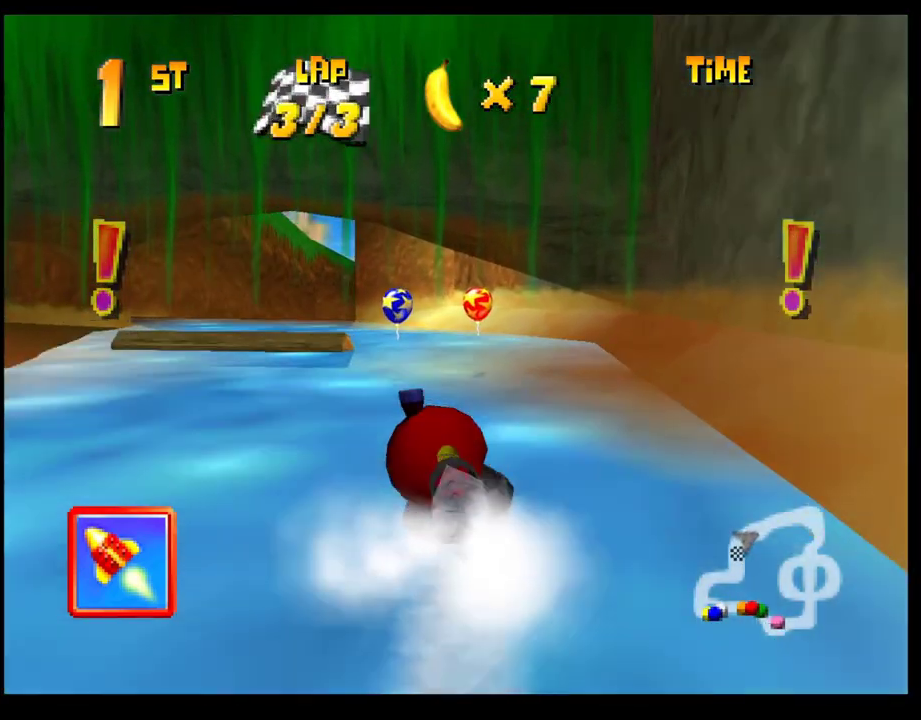
{"buttons": ["CROSS", "R1"], "left_stick": "left", "events": [[150, "left_stick", "center"], [200, "left_stick", "left"], [267, "R1", "down"]]}
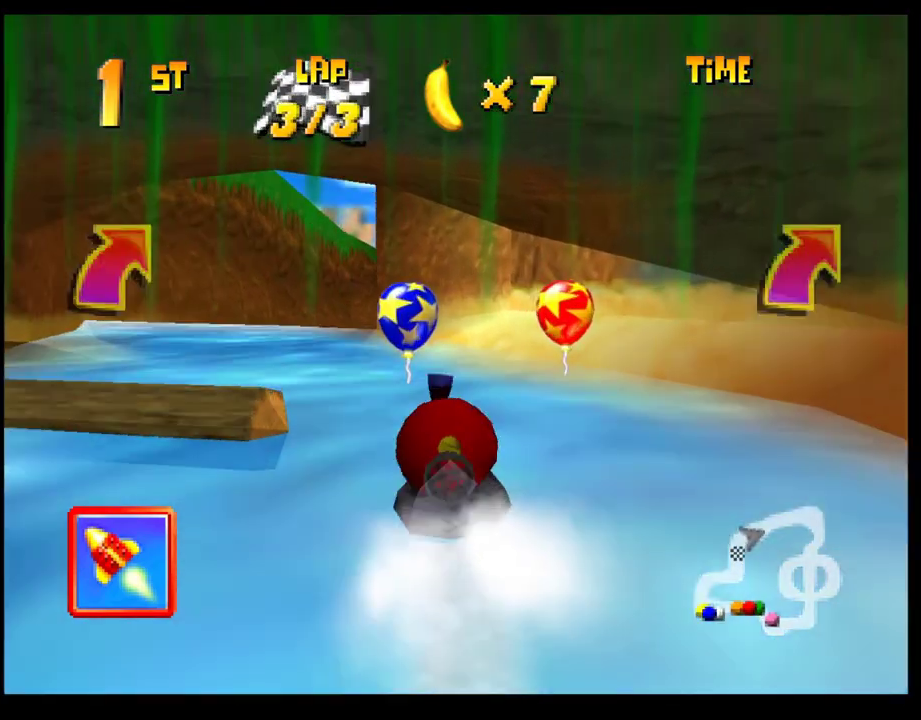
{"buttons": ["CROSS", "R1"], "left_stick": "right", "events": [[117, "left_stick", "center"], [300, "left_stick", "right"]]}